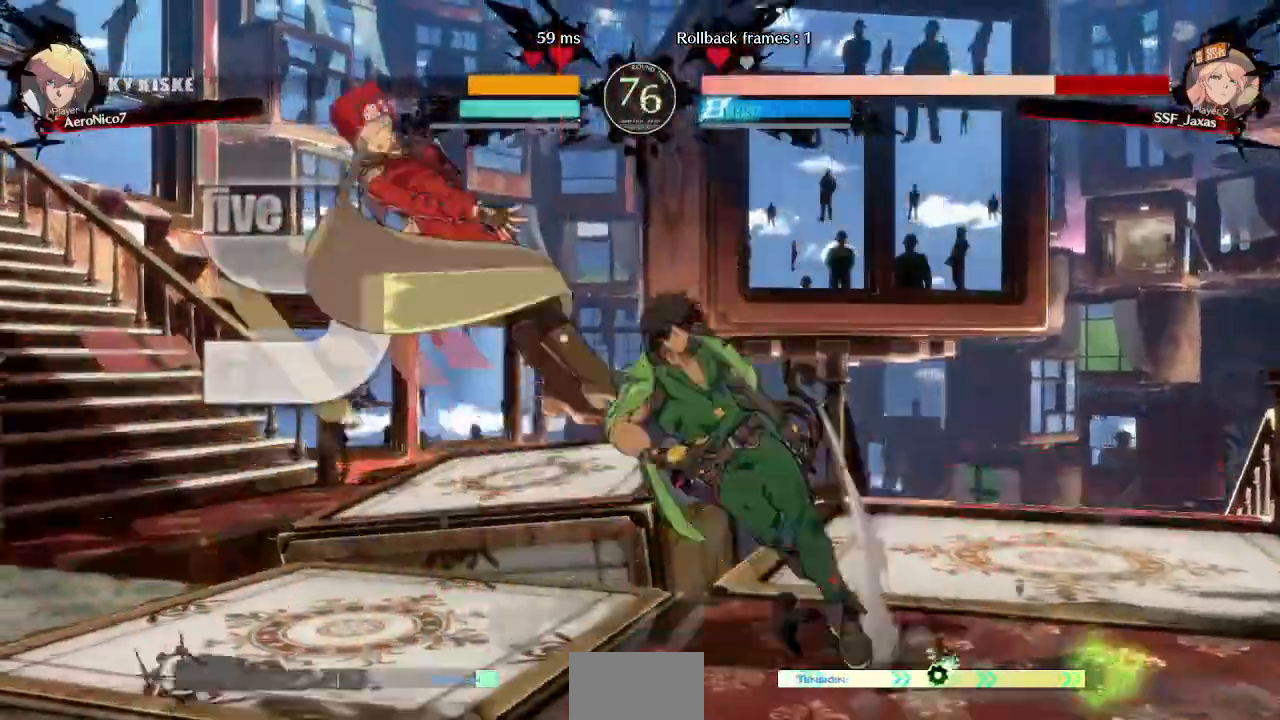
Gameplay with a controller (arcade stick); each line is a JSON object with the inputs held at the frame after it (dt_ms = milliseconds from this image to that frame). "events" lists button and stick changes between this image and that frame as [ms after this image, input, new state], when the widget could be followed in between. Not read: L3 R3 SELECT START.
{"dt_ms": 1000, "buttons": ["SQUARE", "TRIANGLE", "DPAD_DOWN", "DPAD_LEFT"]}
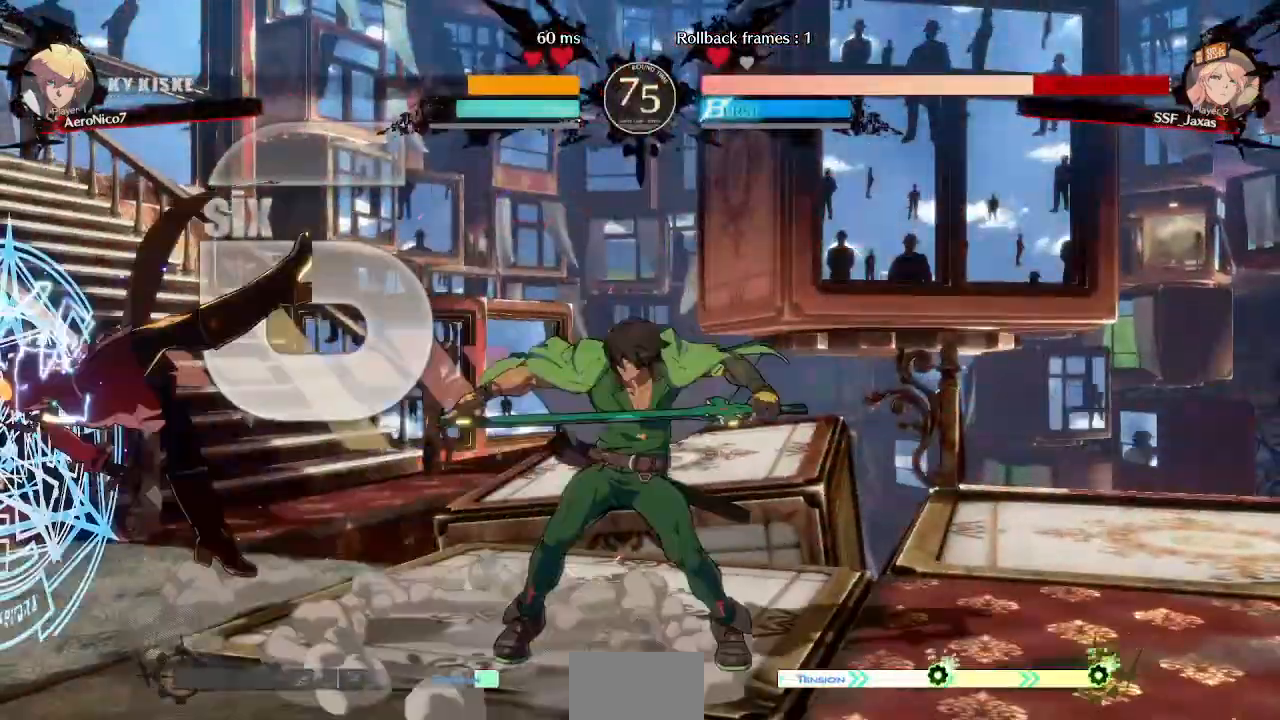
{"dt_ms": 480, "buttons": ["SQUARE", "TRIANGLE", "DPAD_DOWN", "DPAD_LEFT"], "events": []}
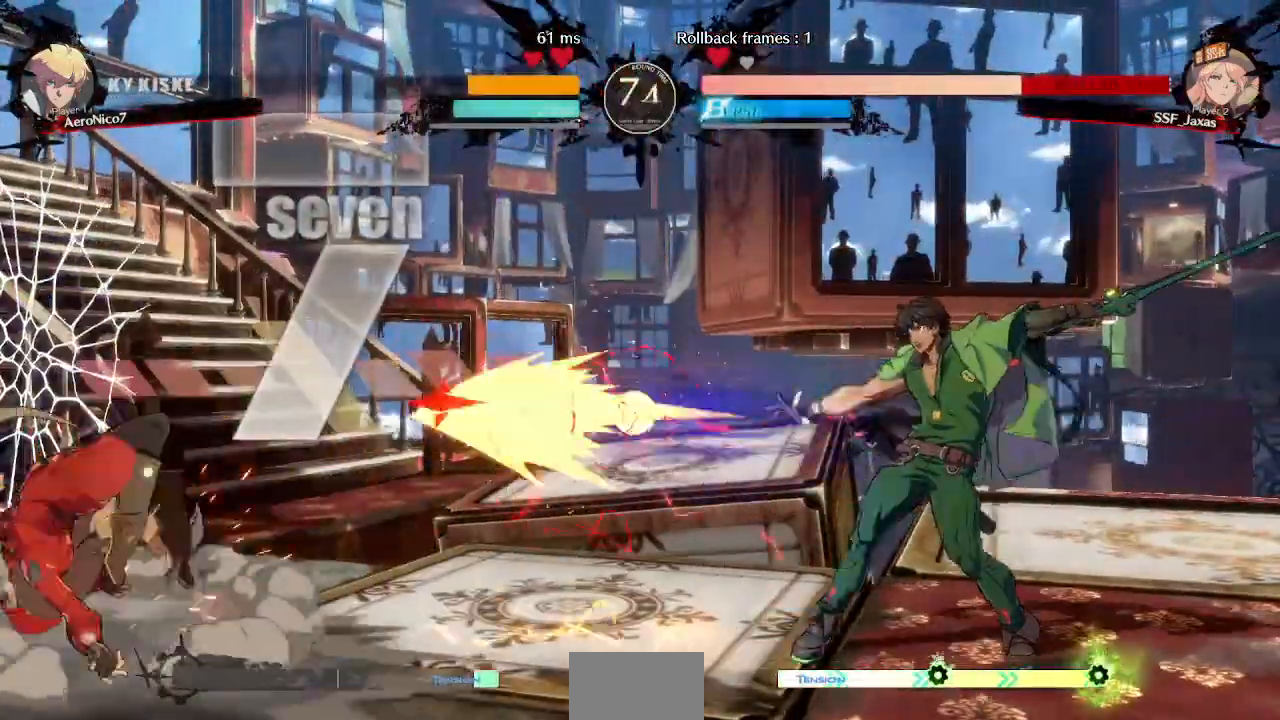
{"dt_ms": 520, "buttons": ["DPAD_DOWN", "DPAD_LEFT"], "events": [[200, "SQUARE", "up"], [200, "TRIANGLE", "up"]]}
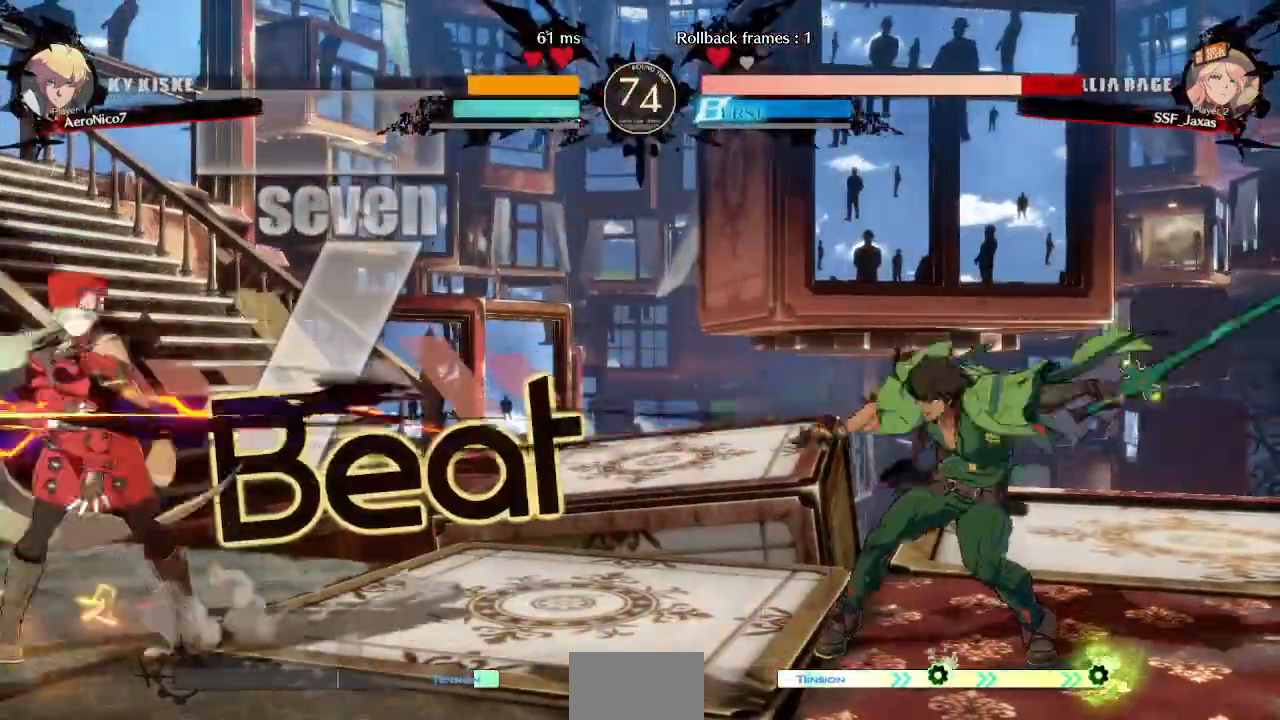
{"dt_ms": 1000, "buttons": ["DPAD_DOWN", "DPAD_LEFT"]}
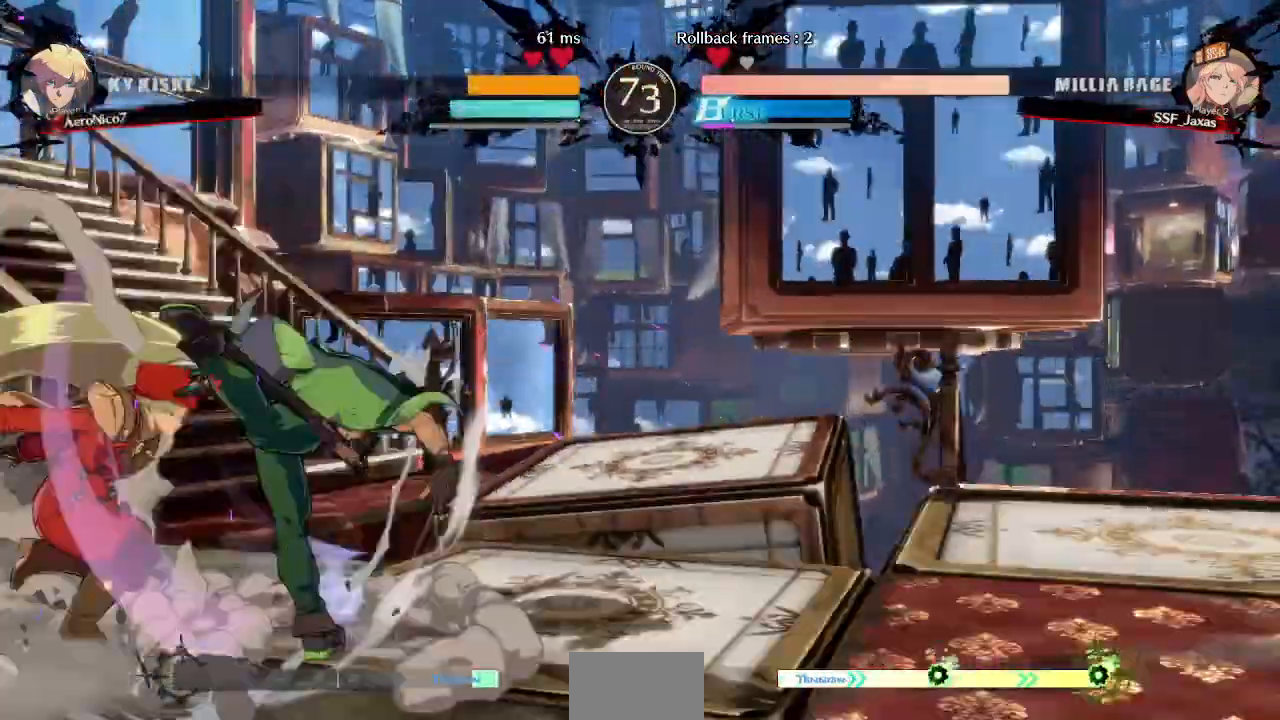
{"dt_ms": 480, "buttons": ["SQUARE", "TRIANGLE", "DPAD_DOWN", "DPAD_LEFT"], "events": [[80, "SQUARE", "down"], [80, "TRIANGLE", "down"]]}
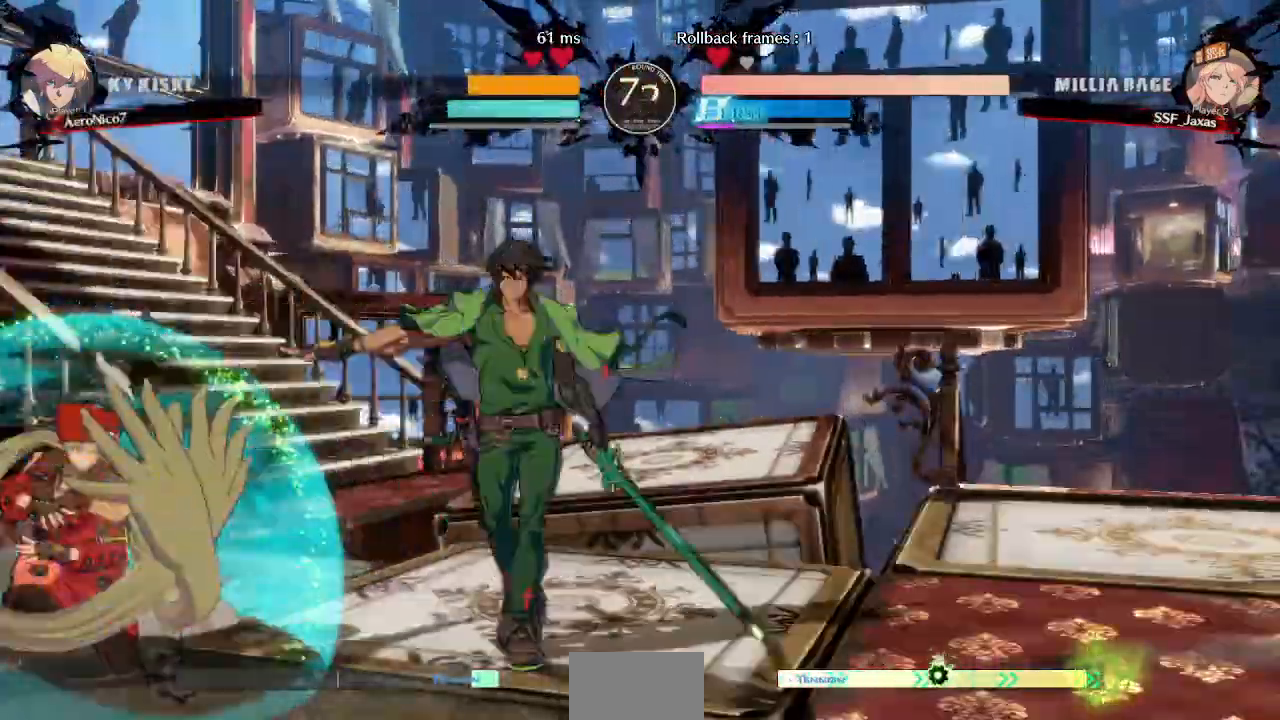
{"dt_ms": 520, "buttons": ["DPAD_DOWN", "DPAD_LEFT"], "events": [[80, "SQUARE", "up"], [80, "TRIANGLE", "up"]]}
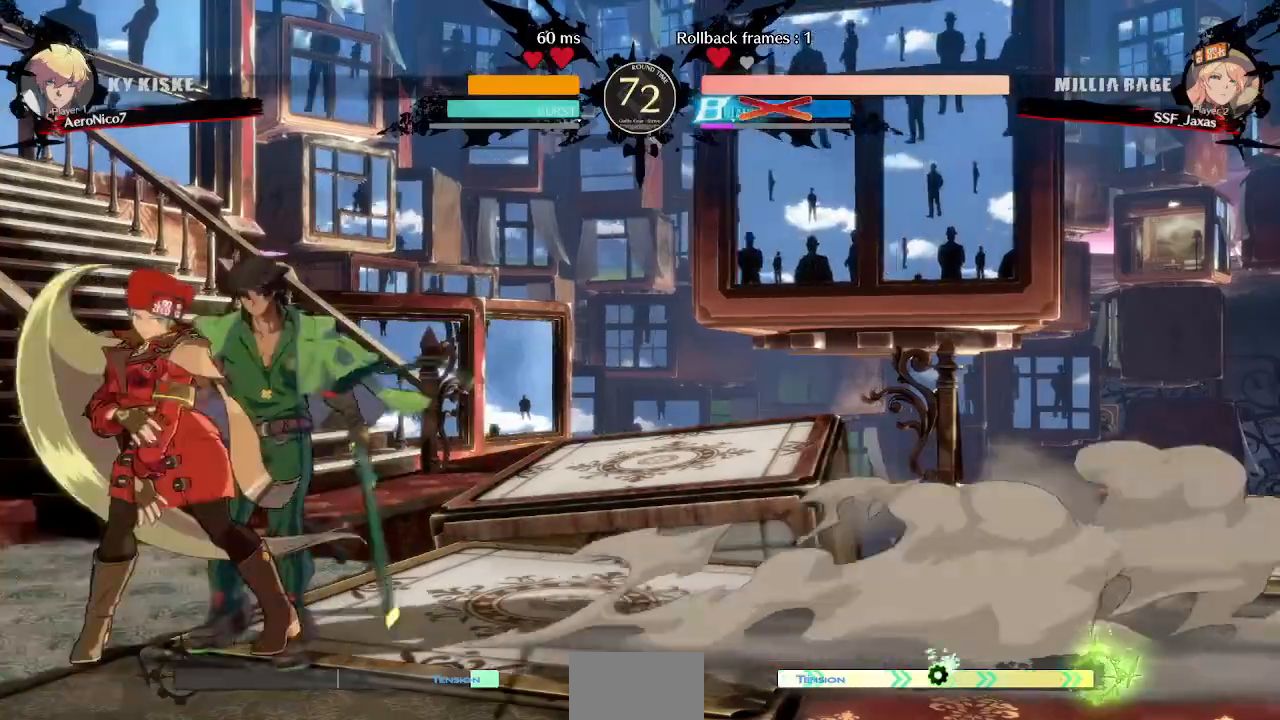
{"dt_ms": 480, "buttons": ["DPAD_LEFT"], "events": [[80, "SQUARE", "down"], [120, "SQUARE", "up"], [320, "DPAD_DOWN", "up"]]}
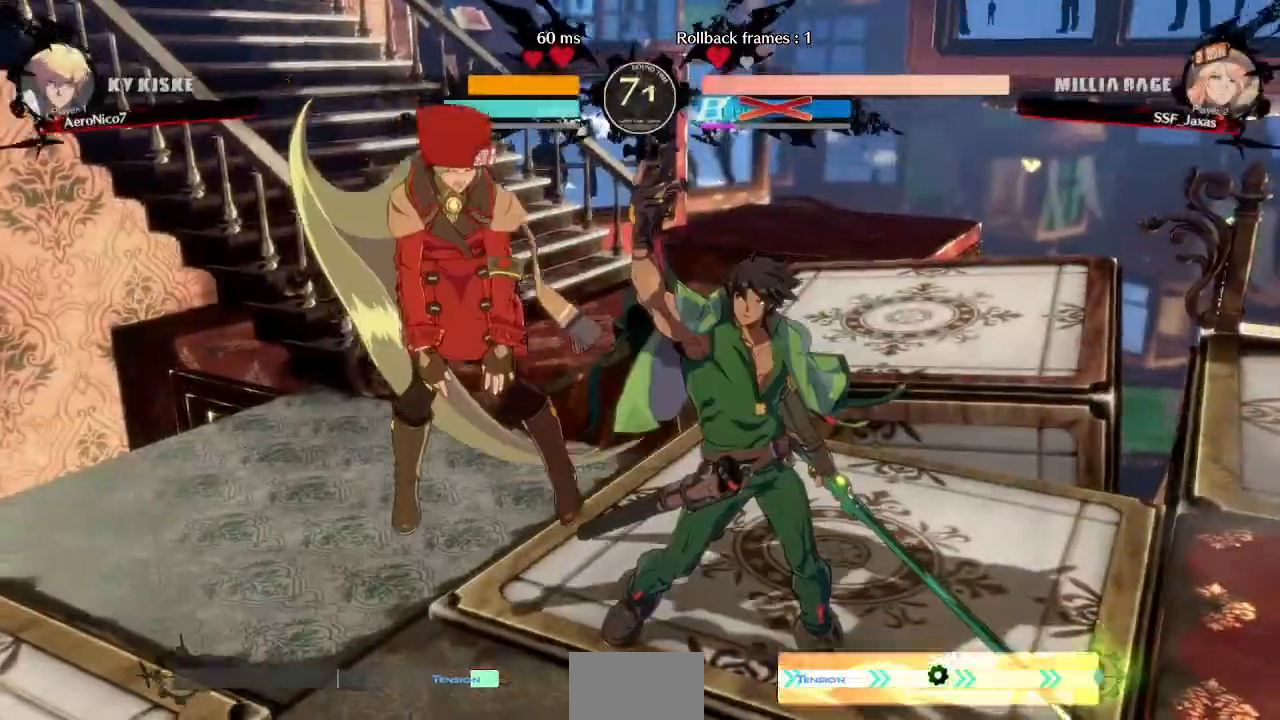
{"dt_ms": 520, "buttons": ["DPAD_LEFT"], "events": [[40, "DPAD_DOWN", "down"], [40, "TRIANGLE", "down"], [80, "SQUARE", "down"], [240, "SQUARE", "up"], [240, "TRIANGLE", "up"], [320, "DPAD_DOWN", "up"]]}
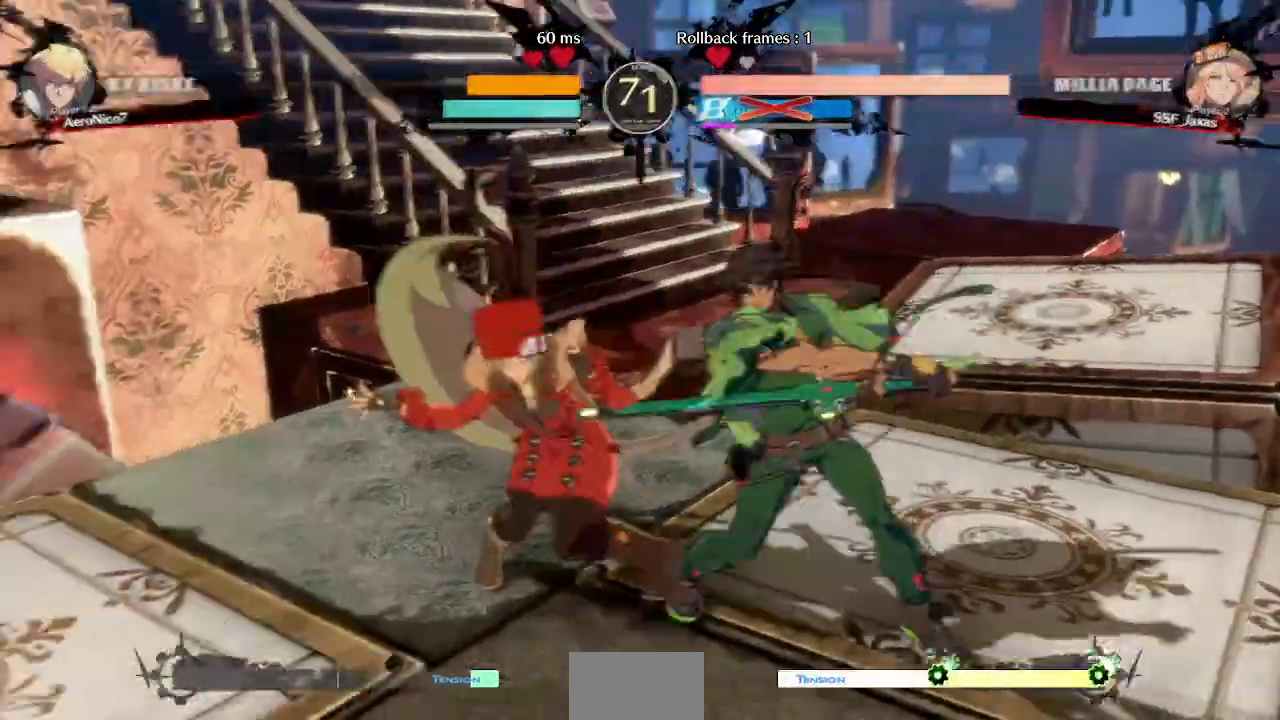
{"dt_ms": 480, "buttons": ["DPAD_DOWN", "DPAD_LEFT"], "events": [[40, "DPAD_DOWN", "down"]]}
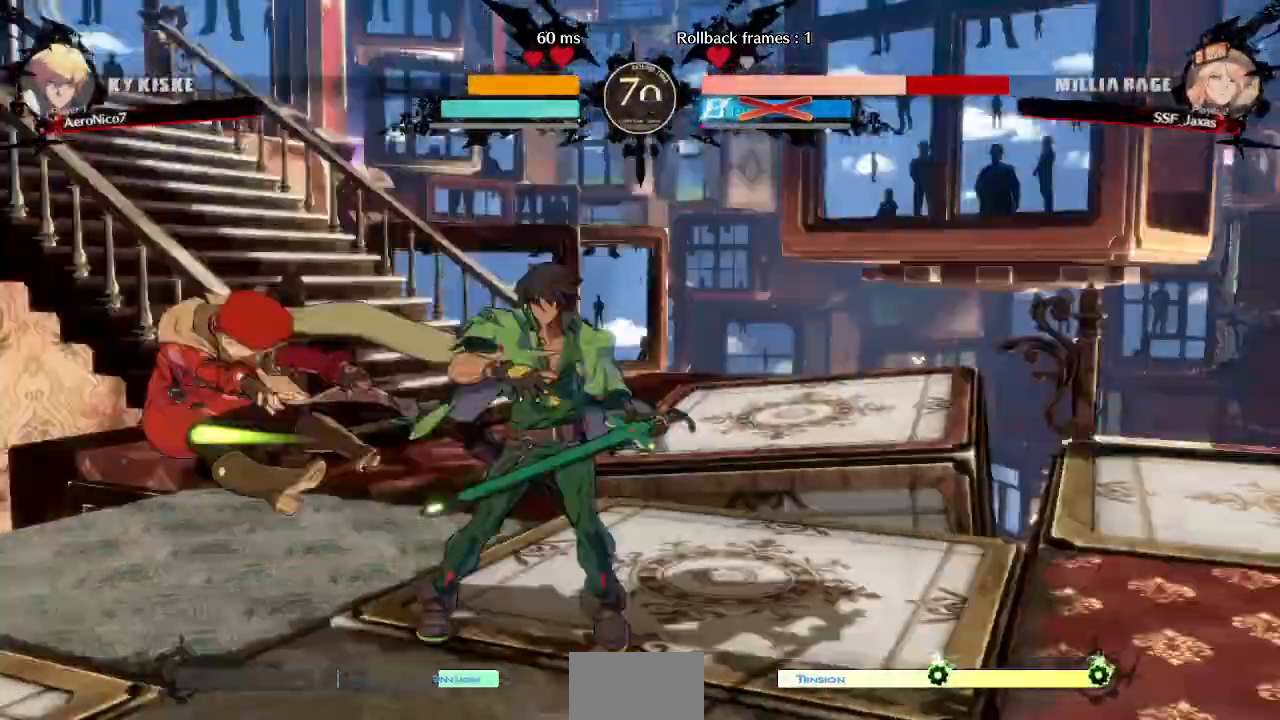
{"dt_ms": 520, "buttons": ["DPAD_DOWN", "DPAD_LEFT"], "events": []}
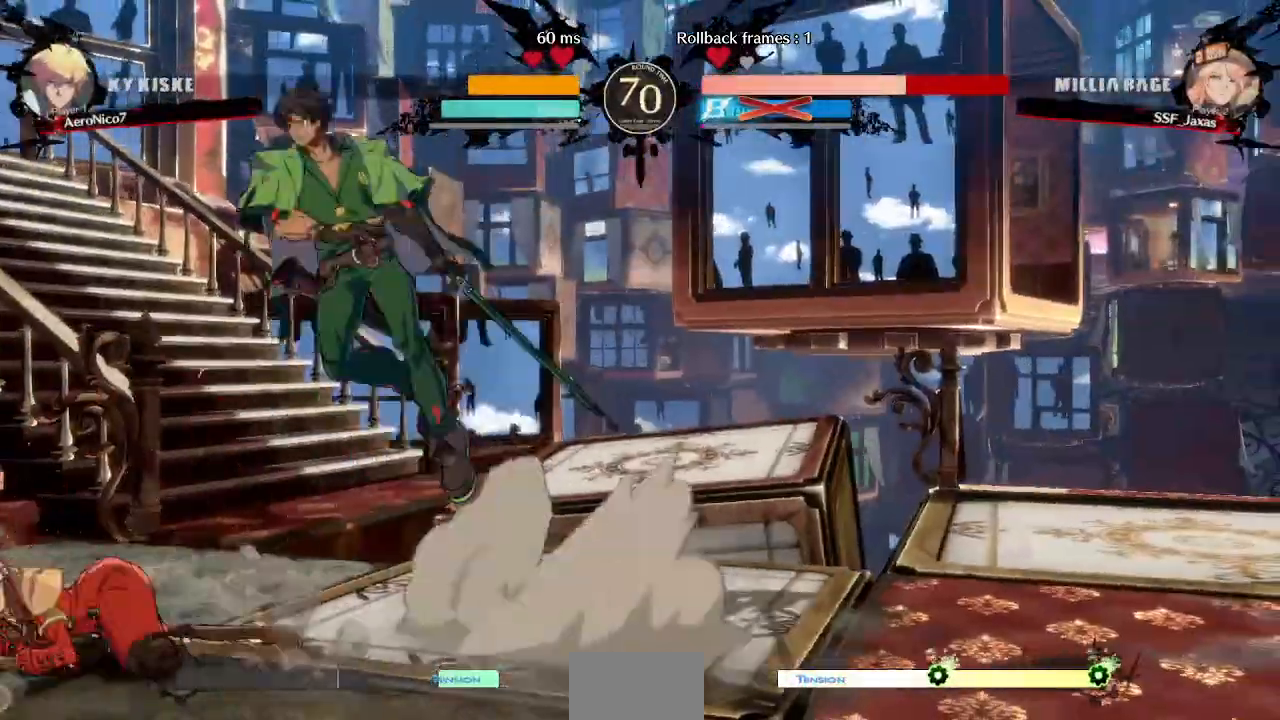
{"dt_ms": 480, "buttons": ["DPAD_LEFT"], "events": [[320, "DPAD_DOWN", "up"]]}
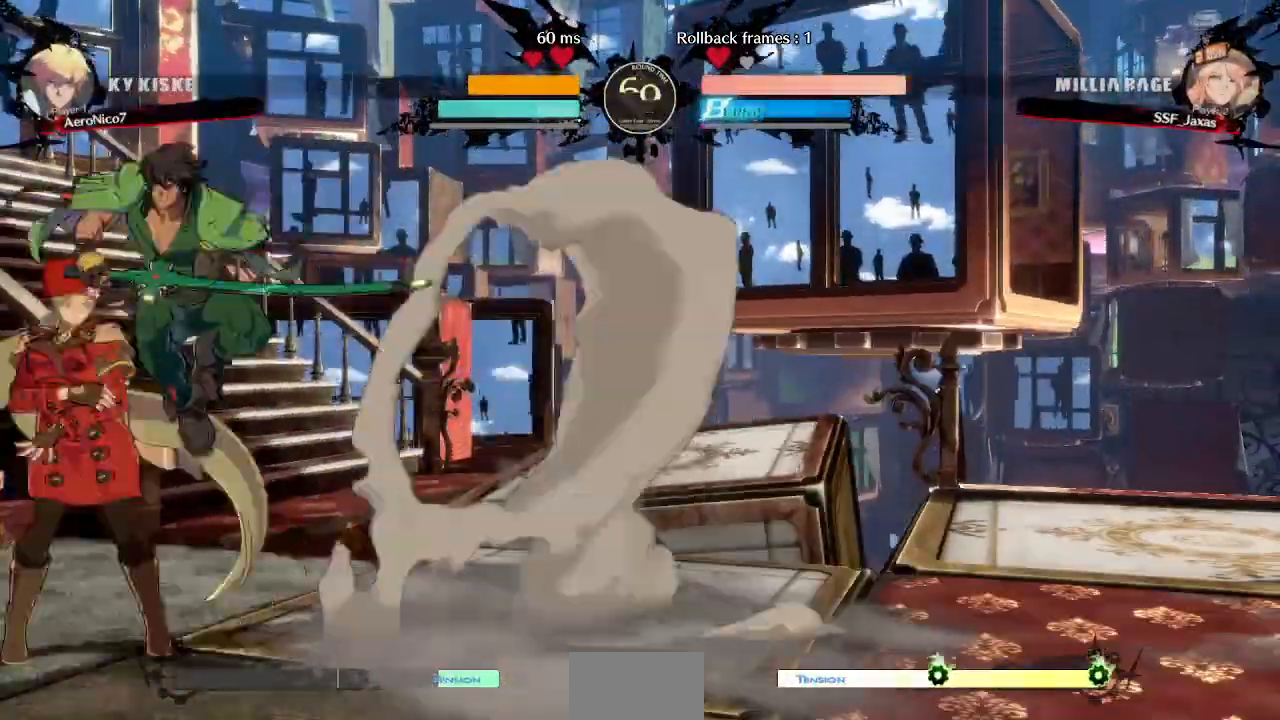
{"dt_ms": 520, "buttons": ["DPAD_DOWN", "DPAD_LEFT"], "events": [[120, "R2", "down"], [200, "R2", "up"], [400, "DPAD_DOWN", "down"]]}
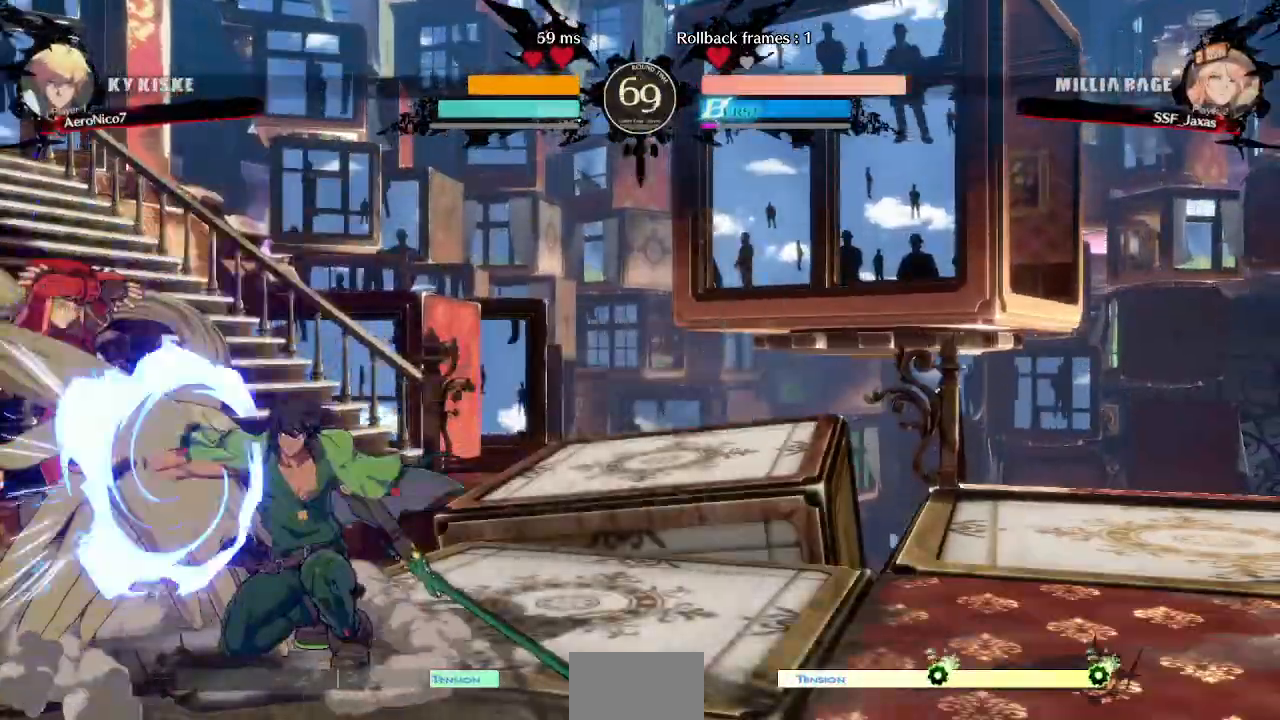
{"dt_ms": 480, "buttons": ["DPAD_DOWN", "DPAD_LEFT"], "events": [[80, "SQUARE", "down"], [80, "TRIANGLE", "down"], [480, "SQUARE", "up"], [480, "TRIANGLE", "up"]]}
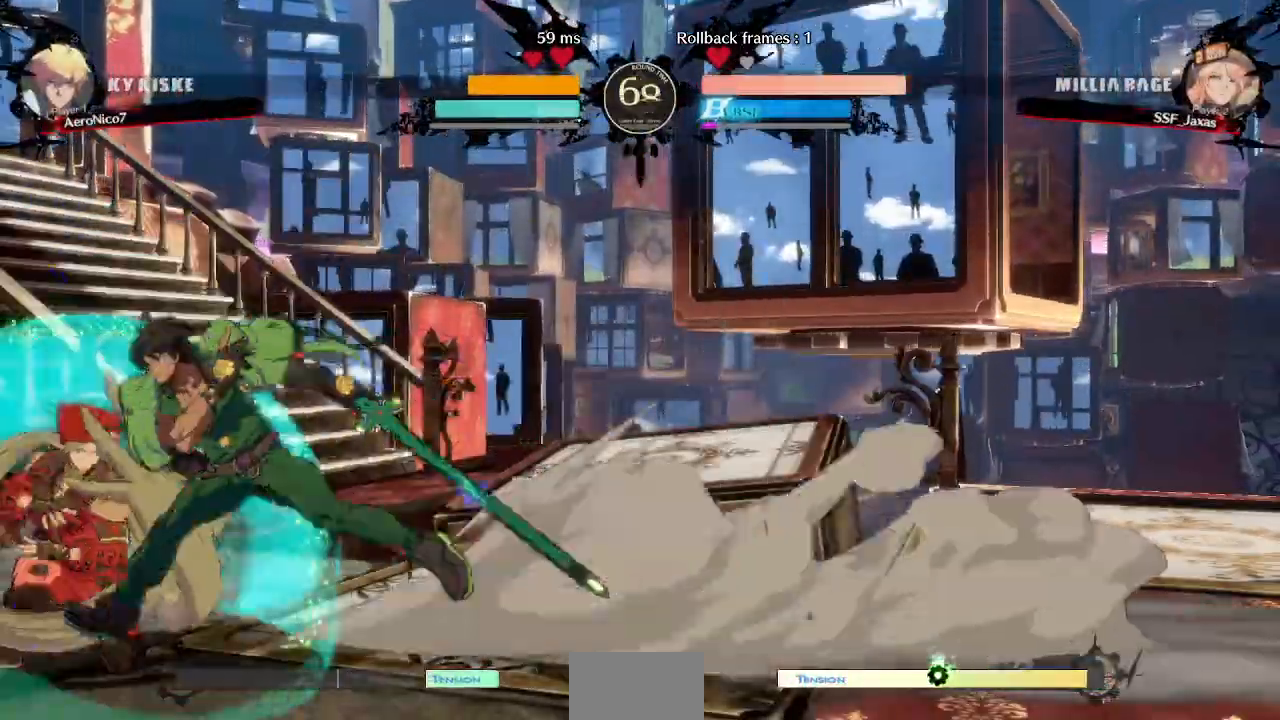
{"dt_ms": 520, "buttons": ["DPAD_LEFT"], "events": [[40, "DPAD_DOWN", "up"], [40, "DPAD_UP", "down"], [120, "DPAD_UP", "up"], [160, "R2", "down"], [200, "R2", "up"]]}
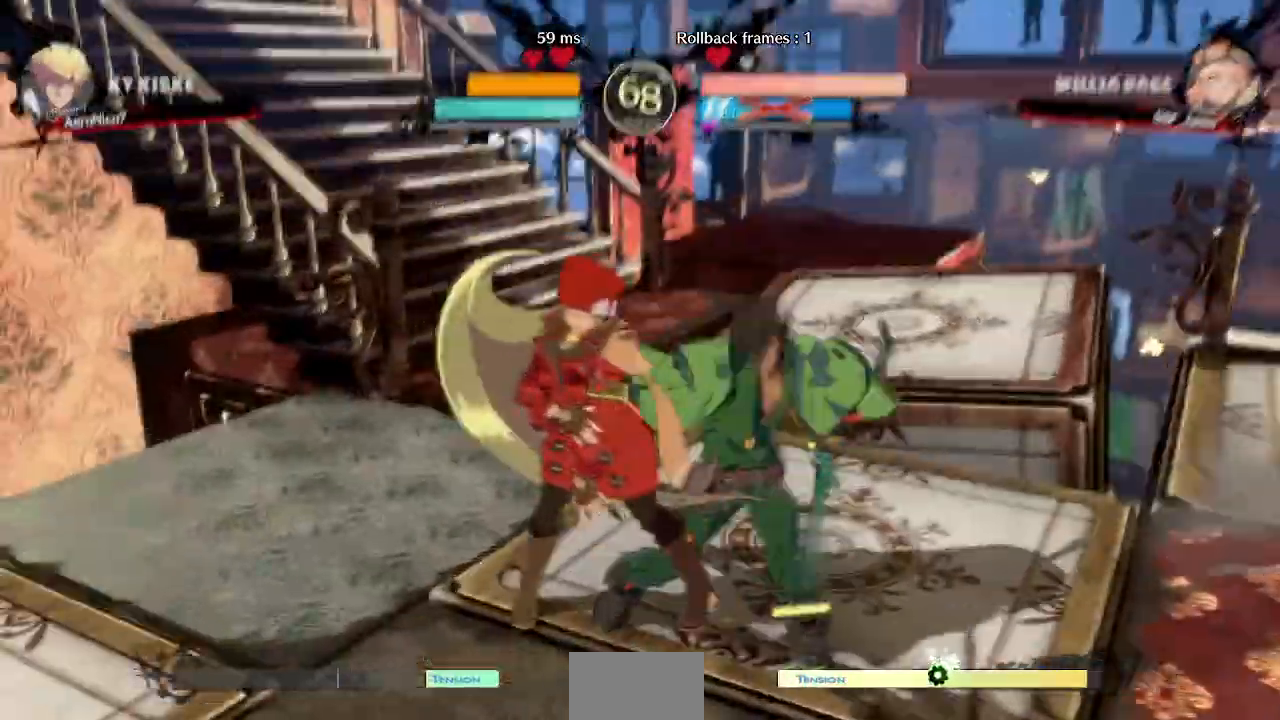
{"dt_ms": 480, "buttons": ["CROSS", "SQUARE", "TRIANGLE", "R1", "DPAD_LEFT"], "events": [[200, "DPAD_DOWN", "down"], [280, "SQUARE", "down"], [280, "TRIANGLE", "down"], [480, "CROSS", "down"], [480, "DPAD_DOWN", "up"], [480, "R1", "down"]]}
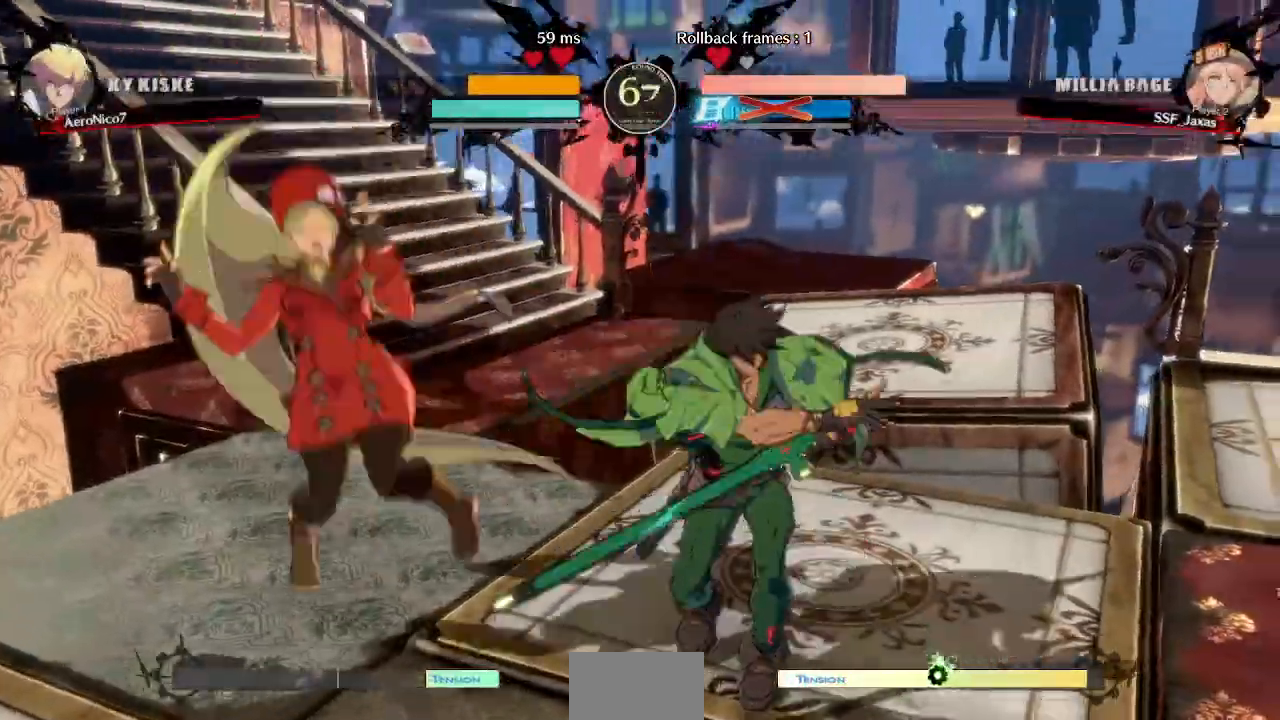
{"dt_ms": 520, "buttons": ["DPAD_DOWN", "DPAD_LEFT"]}
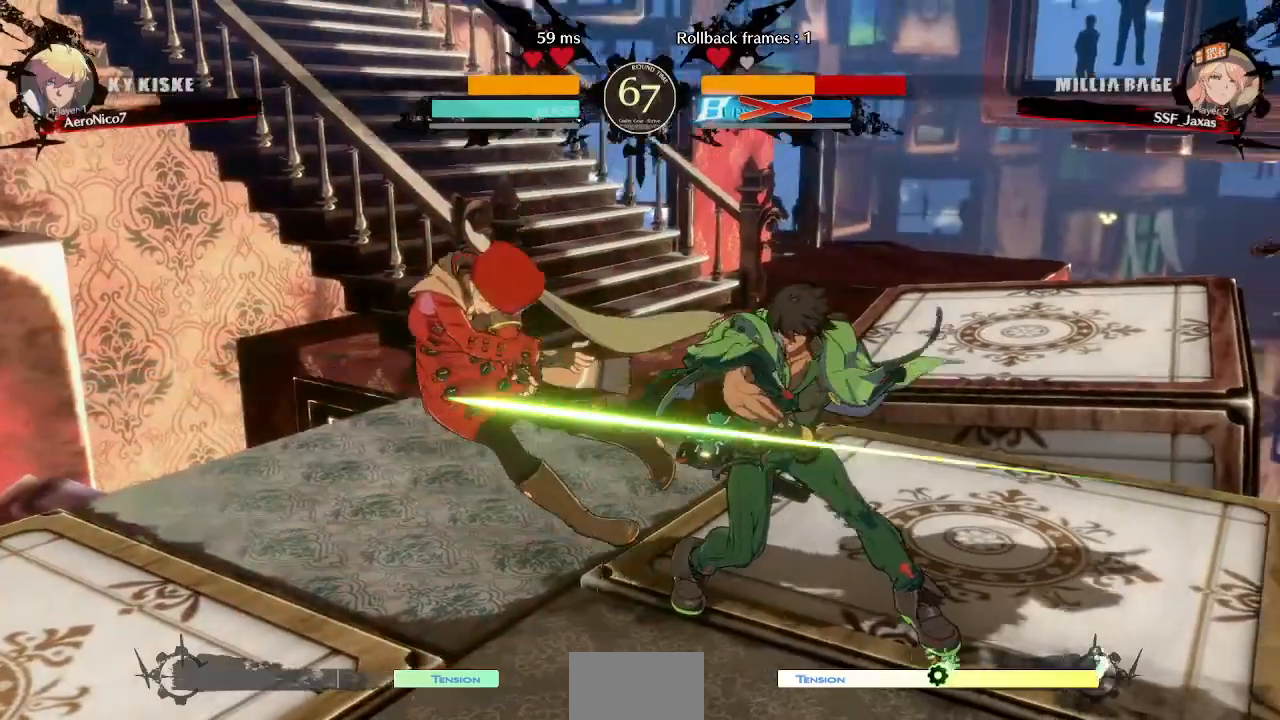
{"dt_ms": 480, "buttons": ["DPAD_DOWN", "DPAD_LEFT"], "events": []}
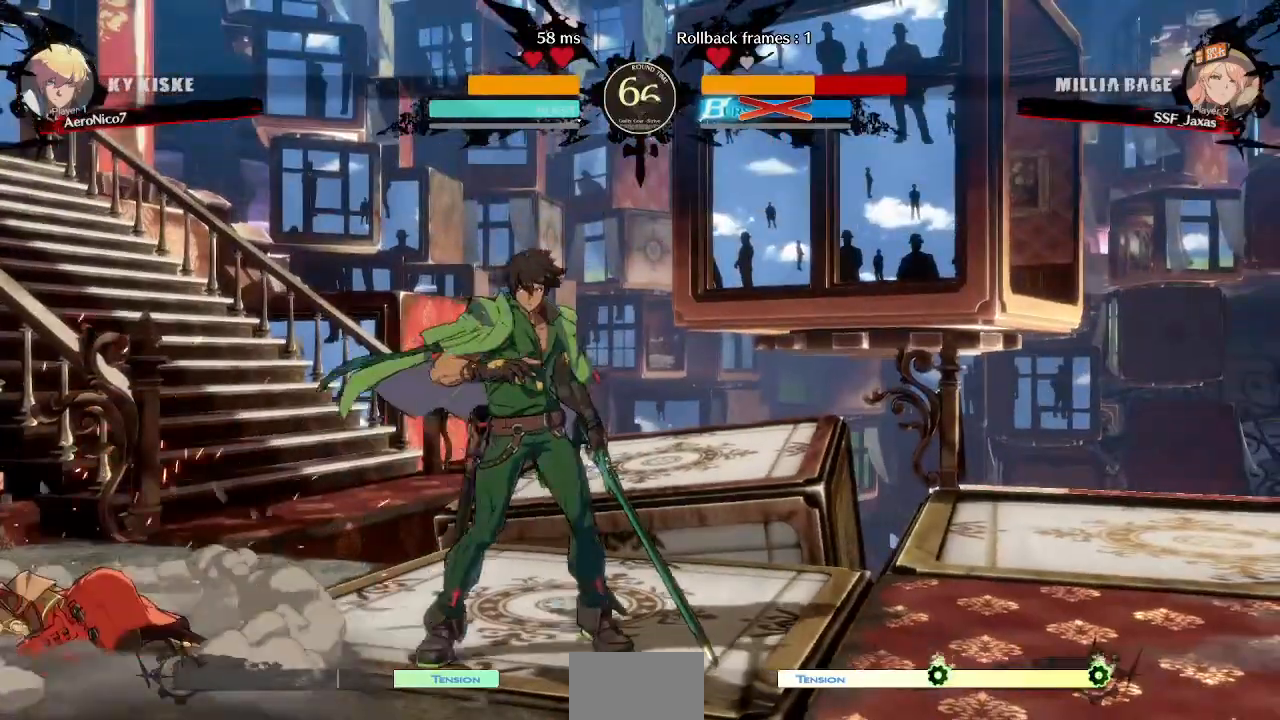
{"dt_ms": 520, "buttons": ["DPAD_DOWN", "DPAD_LEFT"], "events": []}
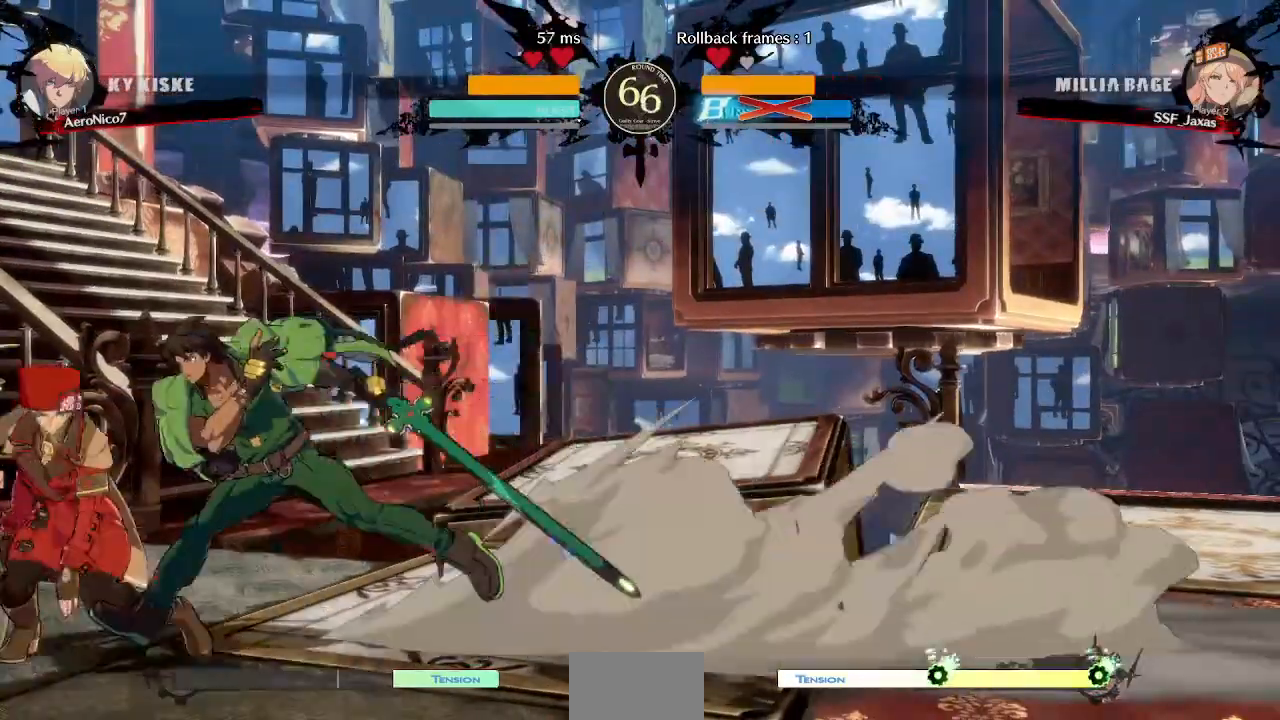
{"dt_ms": 480, "buttons": ["DPAD_DOWN", "DPAD_LEFT"], "events": [[280, "R1", "down"], [280, "SQUARE", "down"], [280, "TRIANGLE", "down"], [320, "R1", "up"], [320, "TRIANGLE", "up"], [360, "SQUARE", "up"]]}
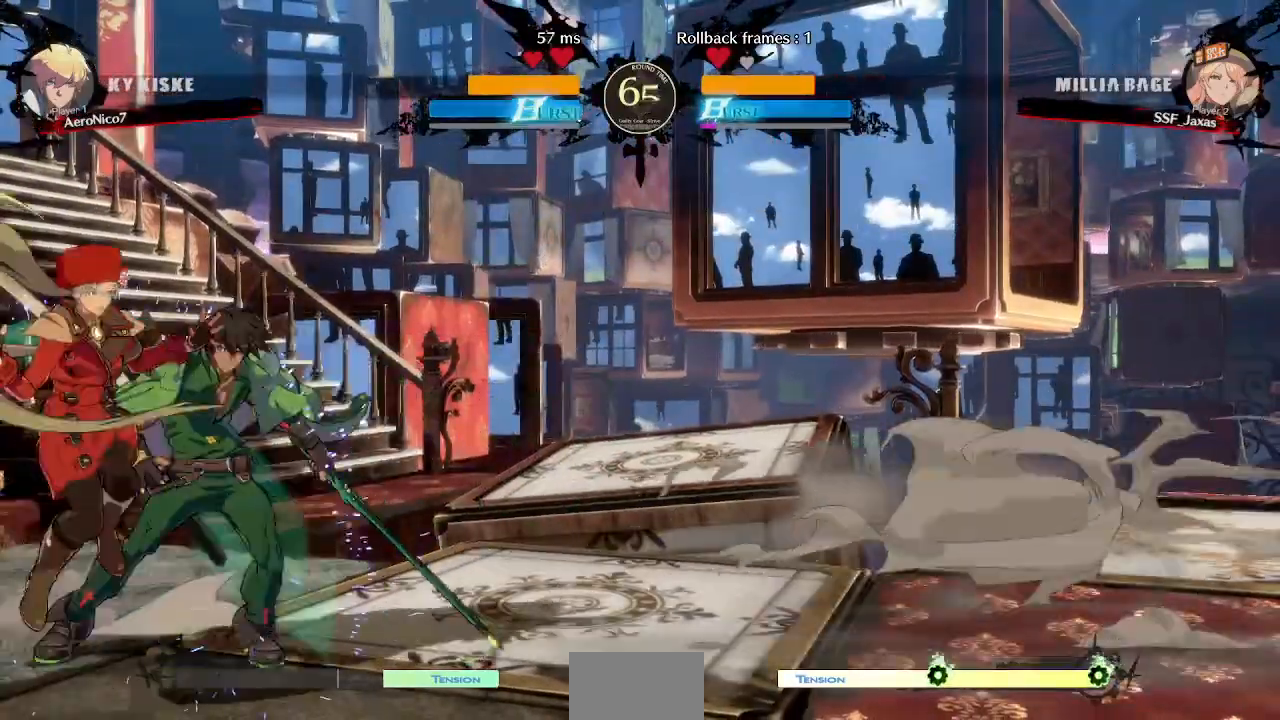
{"dt_ms": 520, "buttons": [], "events": [[120, "DPAD_DOWN", "up"], [400, "DPAD_LEFT", "up"]]}
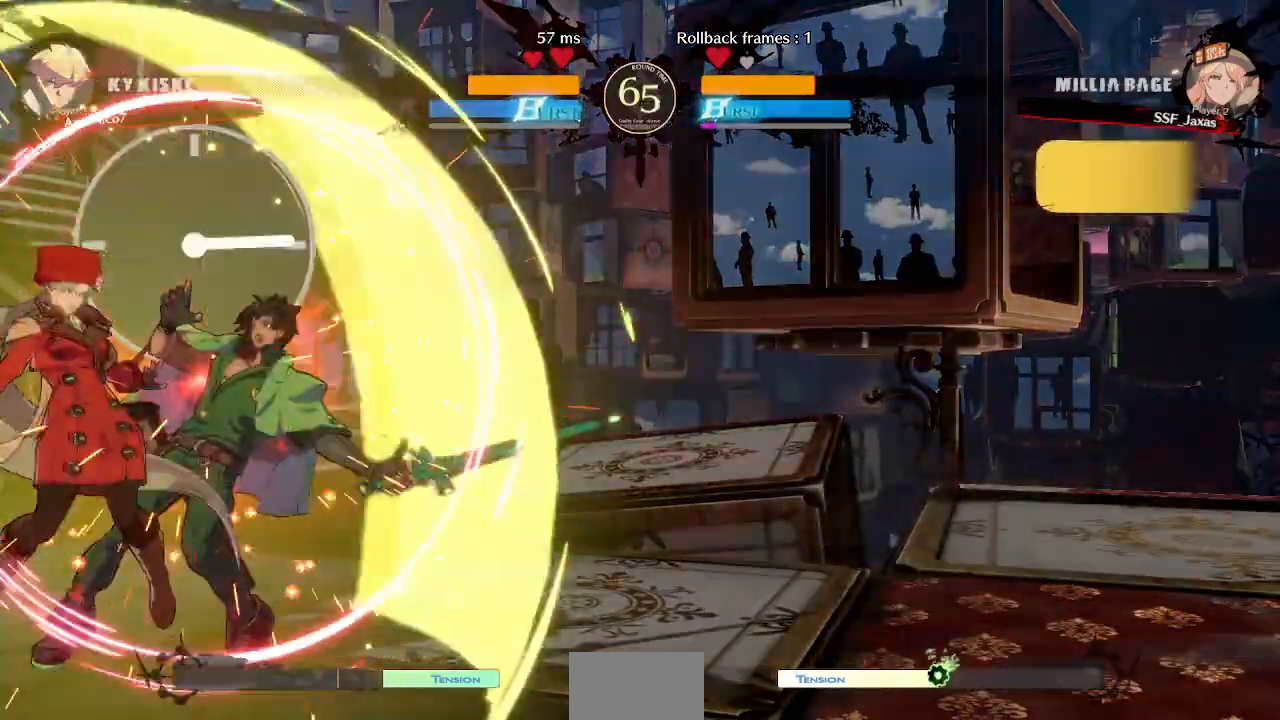
{"dt_ms": 480, "buttons": ["DPAD_RIGHT"], "events": [[480, "DPAD_RIGHT", "down"]]}
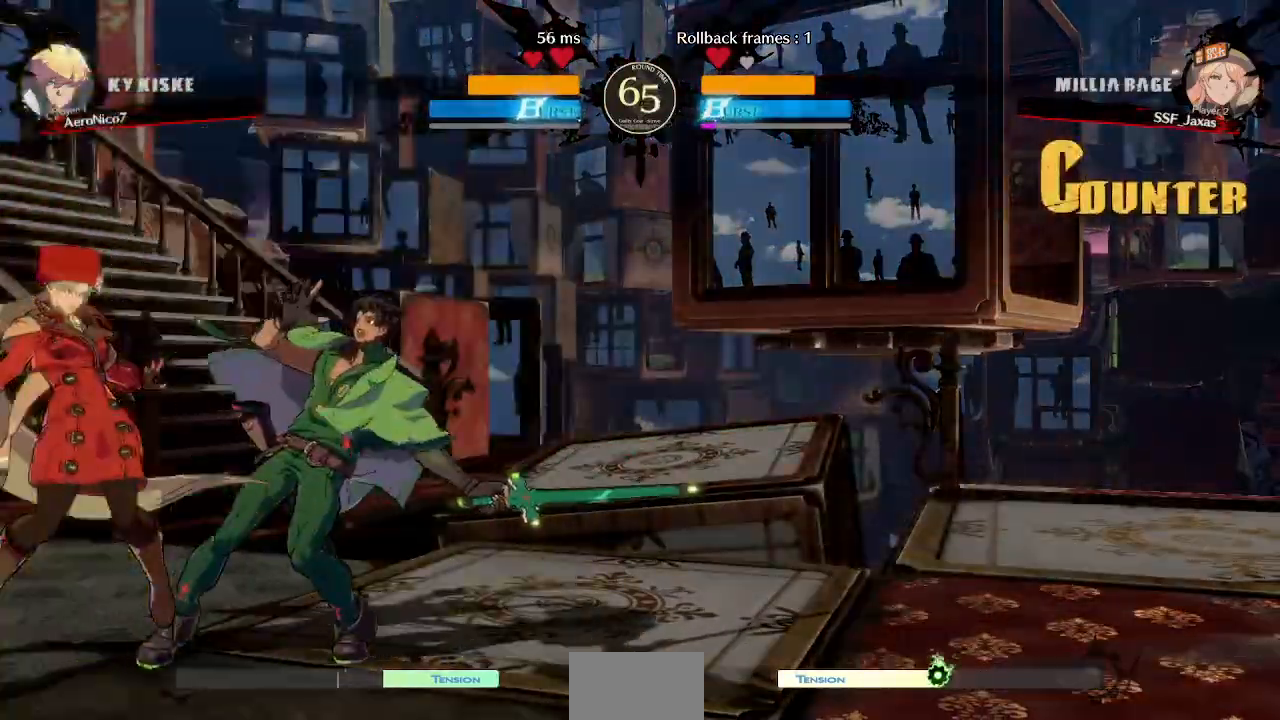
{"dt_ms": 520, "buttons": ["TRIANGLE", "DPAD_LEFT"], "events": [[120, "DPAD_RIGHT", "up"], [160, "DPAD_DOWN", "down"], [160, "DPAD_LEFT", "down"], [160, "SQUARE", "down"], [160, "TRIANGLE", "down"], [400, "SQUARE", "up"], [400, "TRIANGLE", "up"], [520, "DPAD_DOWN", "up"], [520, "TRIANGLE", "down"]]}
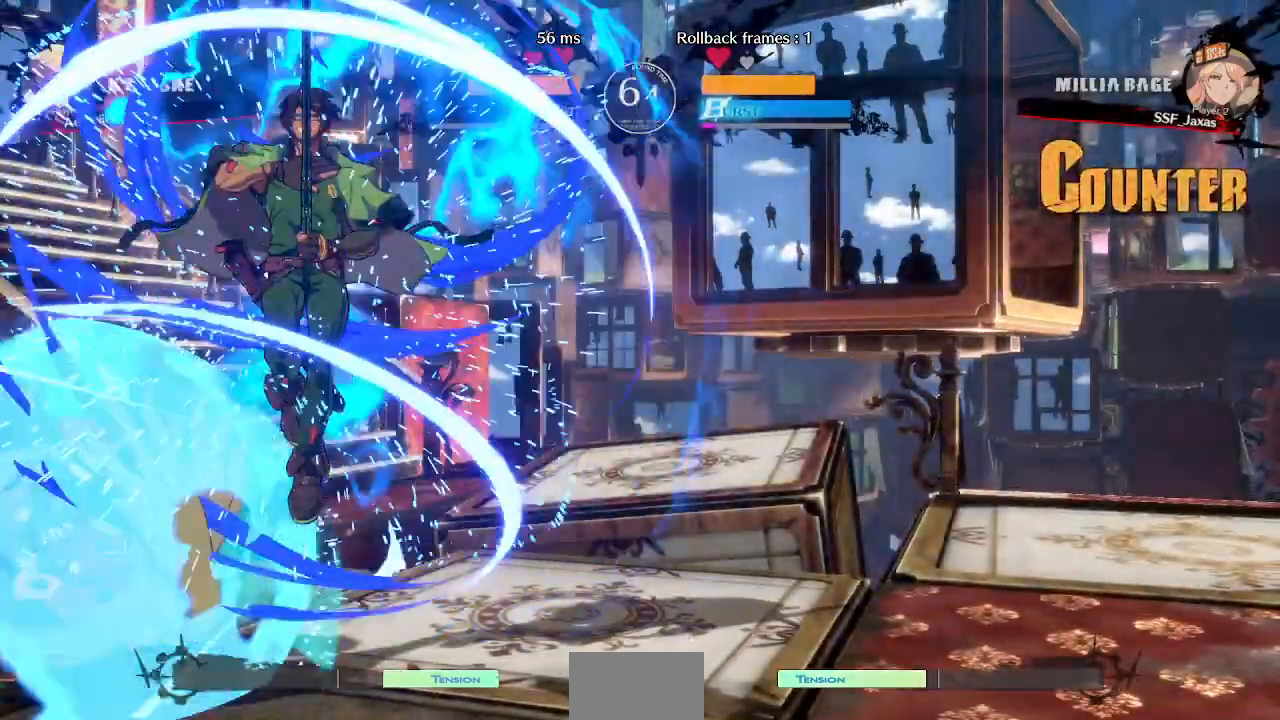
{"dt_ms": 480, "buttons": ["TRIANGLE"]}
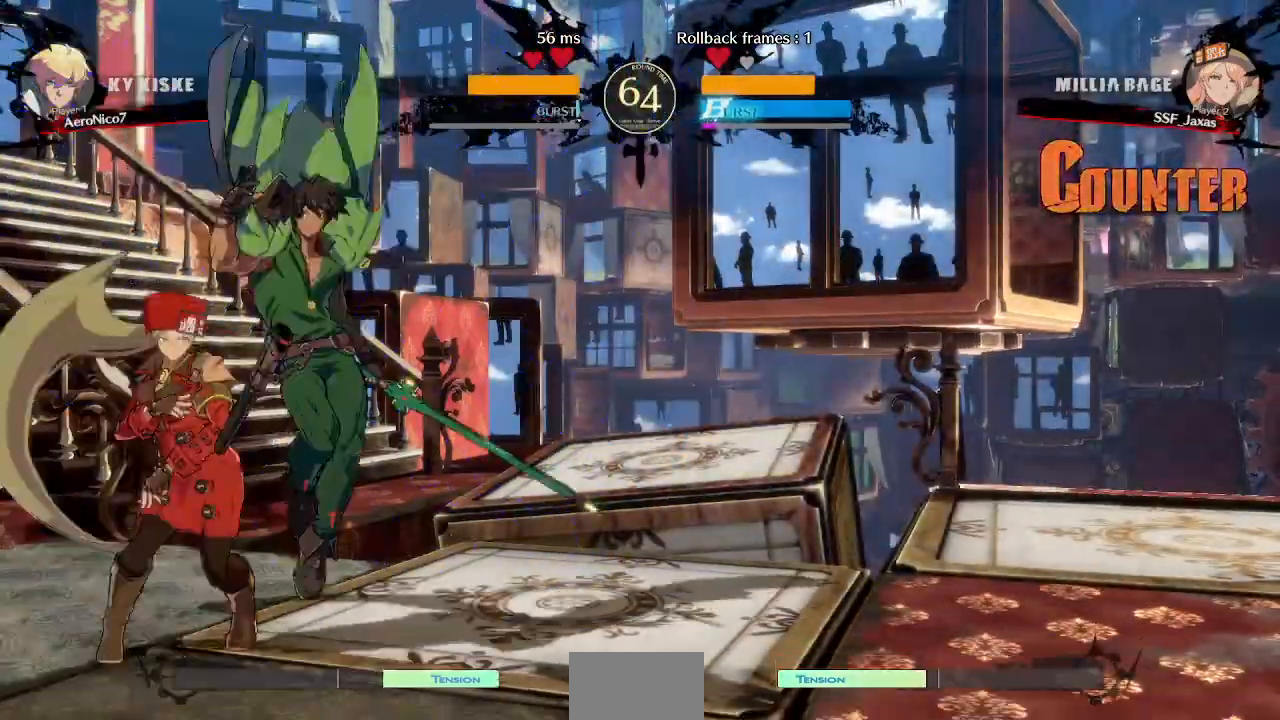
{"dt_ms": 520, "buttons": ["DPAD_DOWN"], "events": [[120, "TRIANGLE", "up"], [480, "DPAD_DOWN", "down"]]}
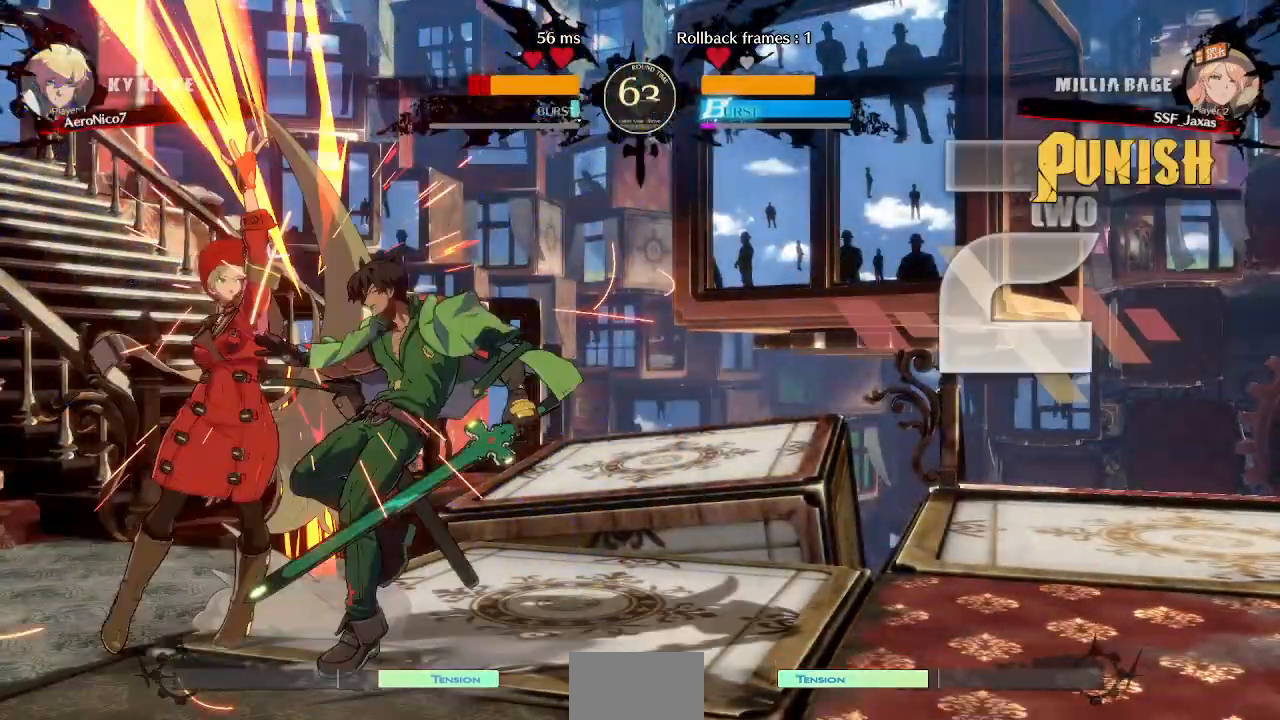
{"dt_ms": 480, "buttons": ["CROSS", "DPAD_LEFT"], "events": [[40, "R1", "down"], [120, "DPAD_DOWN", "up"], [200, "R1", "up"], [280, "DPAD_DOWN", "down"], [320, "DPAD_LEFT", "down"], [360, "DPAD_DOWN", "up"], [440, "CROSS", "down"]]}
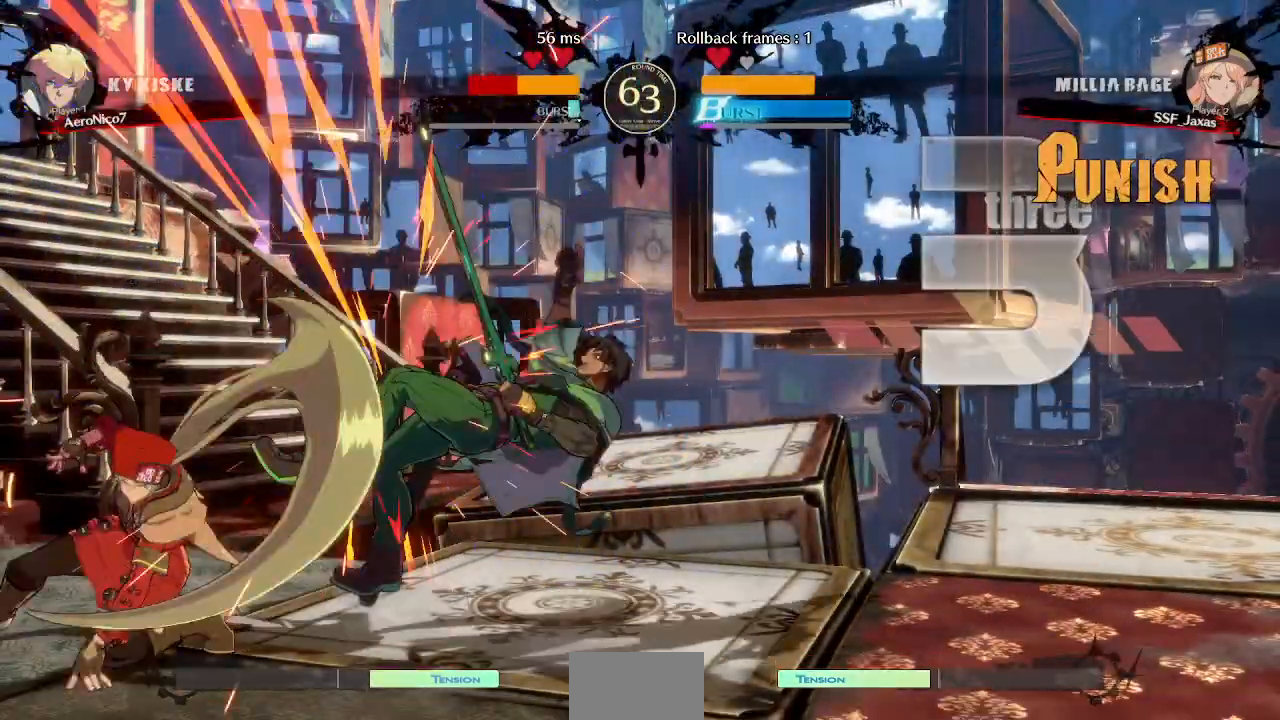
{"dt_ms": 520, "buttons": ["DPAD_RIGHT"], "events": [[80, "CROSS", "up"], [80, "DPAD_LEFT", "up"], [480, "DPAD_RIGHT", "down"]]}